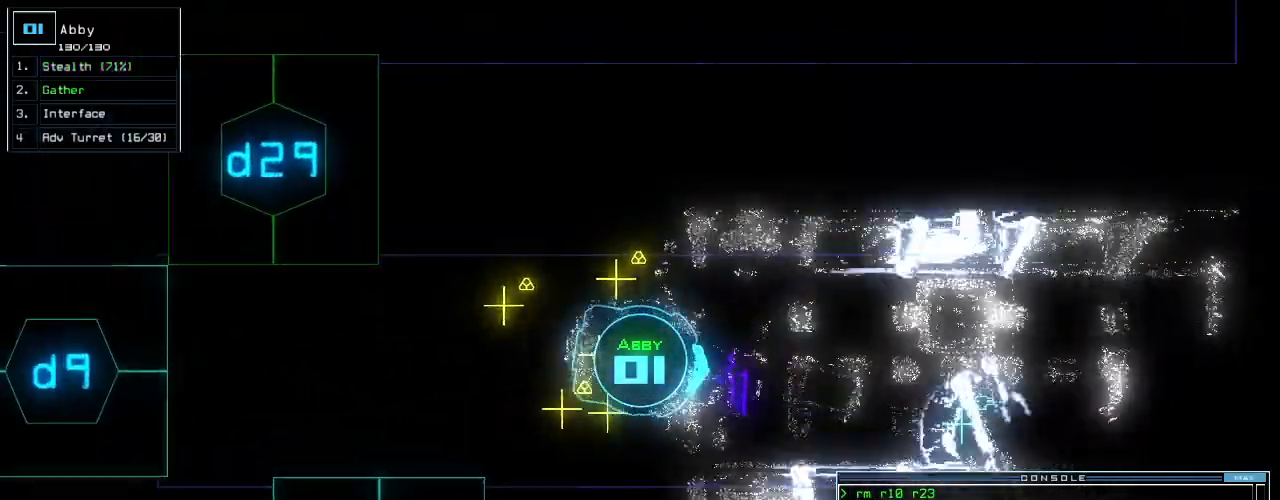
Gameplay with keyboard; each line is a JSON object with the keys held at the frame after it. "events" lists presses ("down") and releases ("up") of ".", "0", "1", "2", "3", "4", "5", "6", "7", "8", "9", "a", "b", "backspace", "c", "caps_lock", "comma", "ctrl_l", "ctrl_r", "d", "down", "e", "equals", "escape", "f", "f8", "g", "h", "i", "j", "k", "l", "left", "m", "minus", "n", "o", "p", "page_down", "page_up", "q", "quote", "r", "return", "right", "s", "semicolon", "shift_l", "shift_r", "space", "t", "tab", "tilde", "u", "up", "v", "w", "x", "y" and "z" between this image and that frame as [ms after this image, input, new state], when the widget could be followed in between. No other keys are recorded. Mouse input is not recorded.
{"keys": ["down", "left"]}
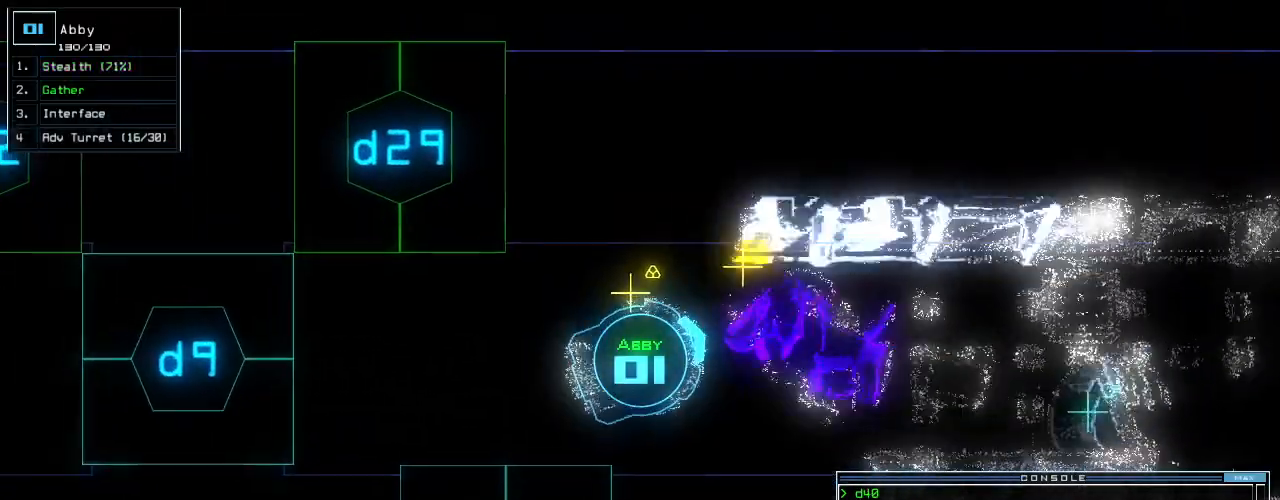
{"keys": ["left", "up"], "events": [[20, "down", "up"], [100, "left", "up"], [120, "up", "down"], [280, "right", "down"], [360, "right", "up"], [480, "left", "down"]]}
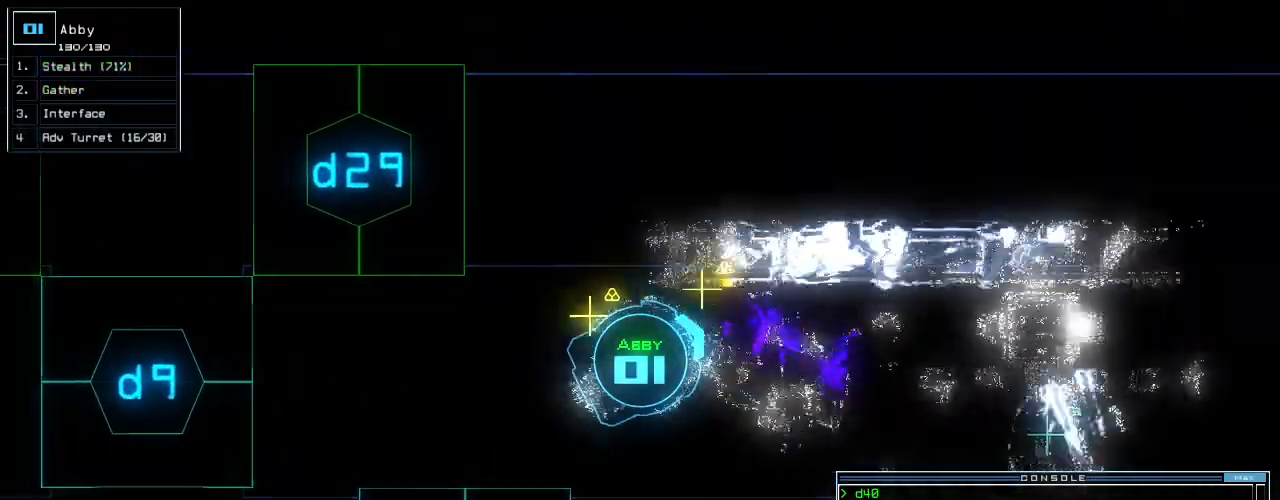
{"keys": [], "events": [[140, "up", "up"], [180, "g", "down"], [220, "left", "up"], [240, "return", "down"], [260, "g", "up"], [320, "return", "up"]]}
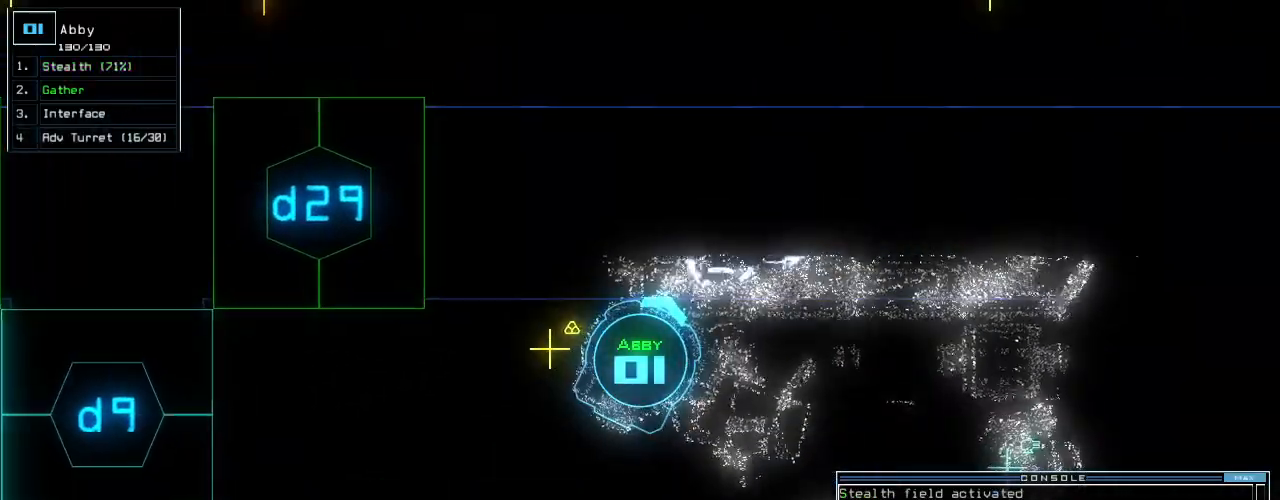
{"keys": ["left", "up"], "events": [[60, "left", "down"], [360, "up", "down"]]}
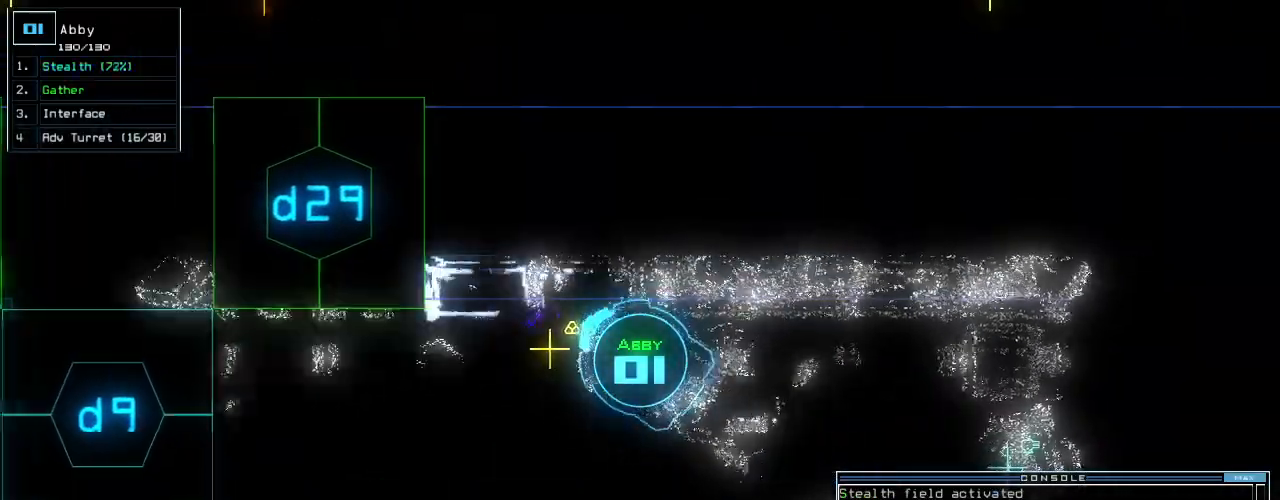
{"keys": ["up"], "events": [[200, "left", "up"], [340, "g", "down"], [400, "return", "down"], [420, "g", "up"], [480, "return", "up"]]}
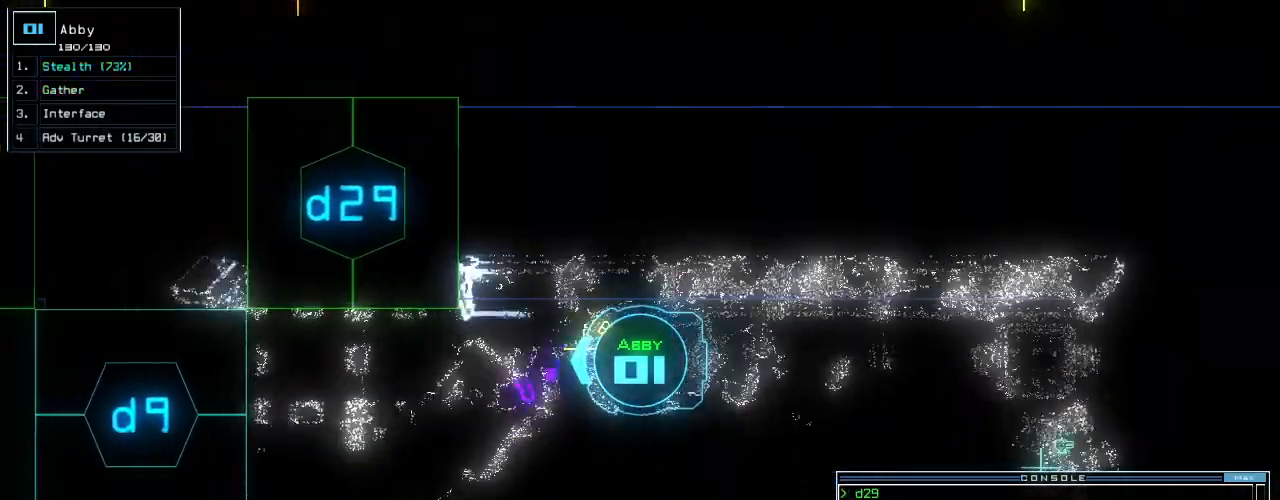
{"keys": [], "events": [[20, "up", "up"], [60, "space", "down"], [140, "space", "up"]]}
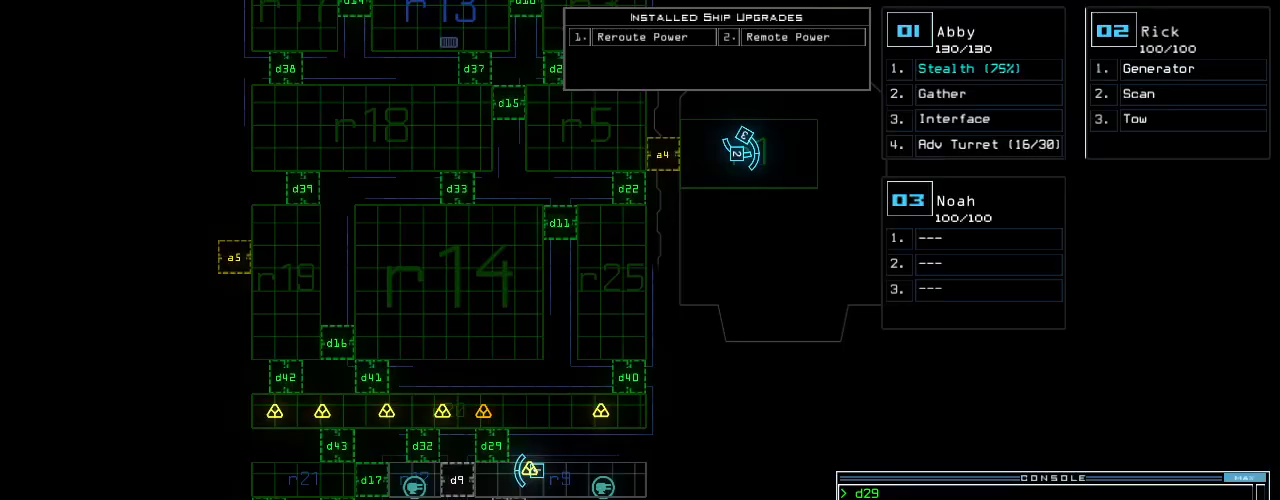
{"keys": [], "events": [[60, "space", "down"], [180, "space", "up"], [280, "up", "down"], [360, "g", "down"], [440, "g", "up"], [440, "up", "up"]]}
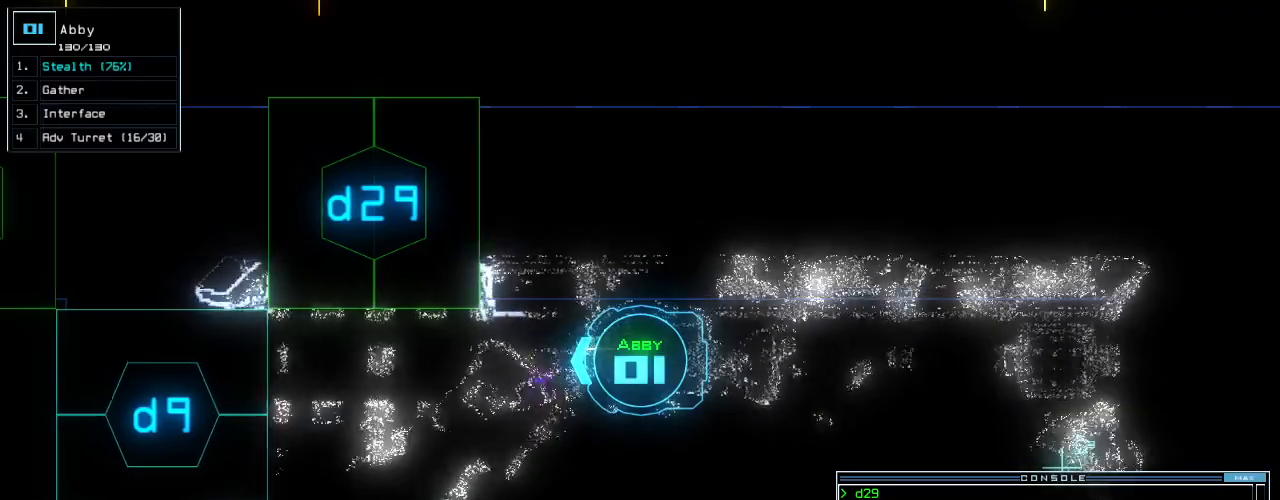
{"keys": ["up"], "events": [[20, "return", "down"], [80, "return", "up"], [260, "left", "down"], [260, "up", "down"], [340, "d", "down"], [380, "left", "up"], [420, "d", "up"]]}
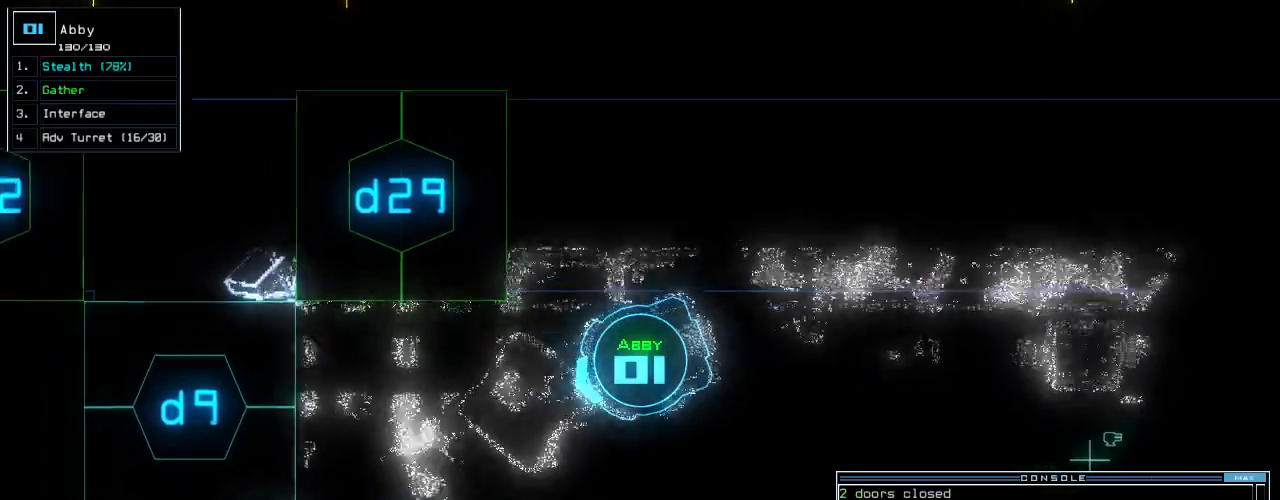
{"keys": ["up"], "events": [[20, "2", "down"], [80, "2", "up"], [180, "right", "down"], [400, "right", "up"]]}
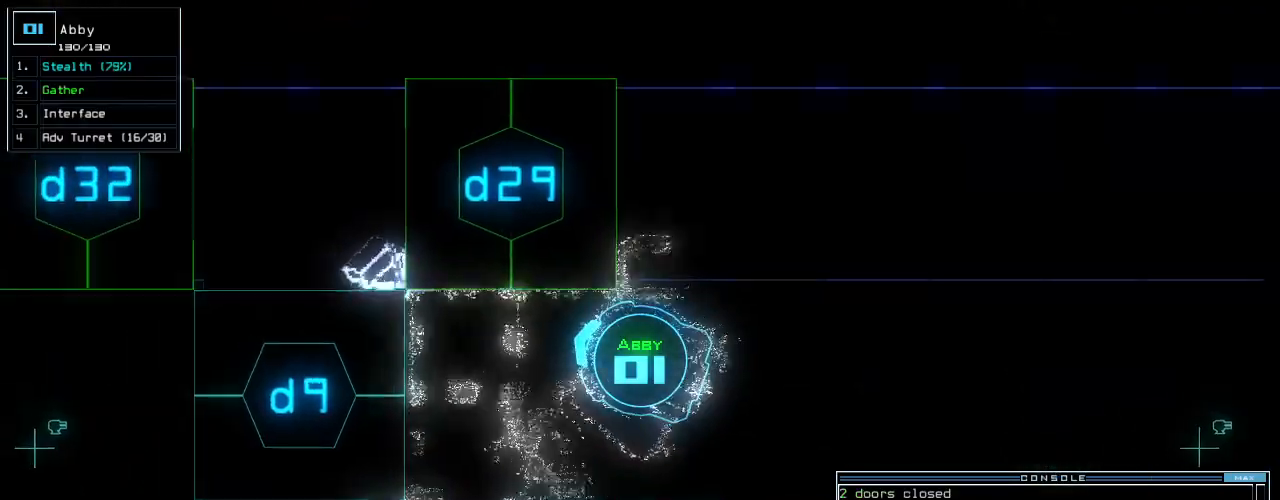
{"keys": [], "events": [[100, "return", "down"], [140, "return", "up"], [280, "right", "down"], [380, "right", "up"], [480, "up", "up"]]}
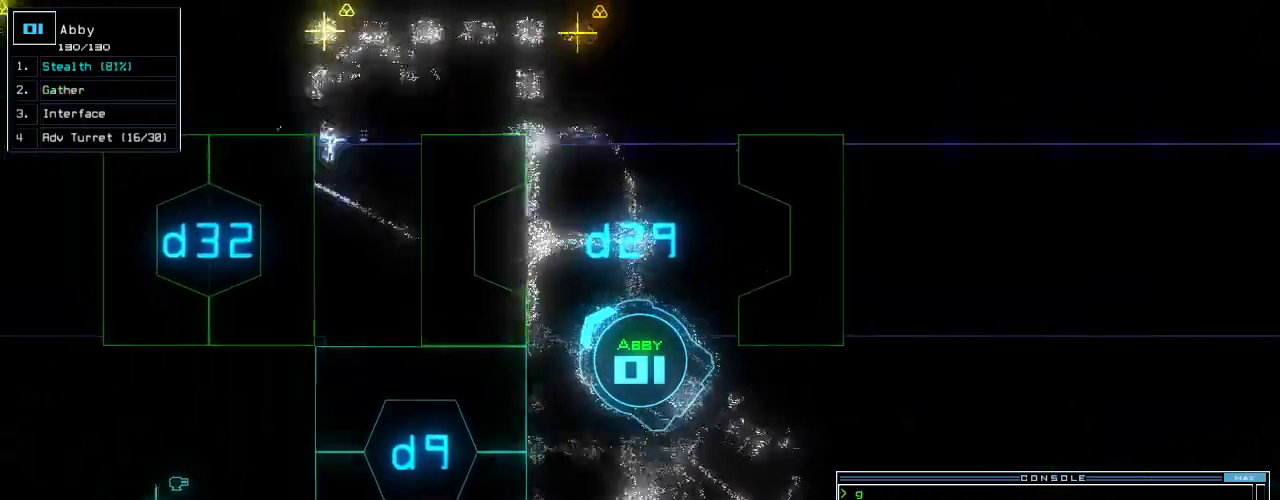
{"keys": ["right", "up"], "events": [[60, "s", "down"], [140, "t", "down"], [180, "s", "up"], [240, "t", "up"], [340, "right", "down"], [380, "up", "down"]]}
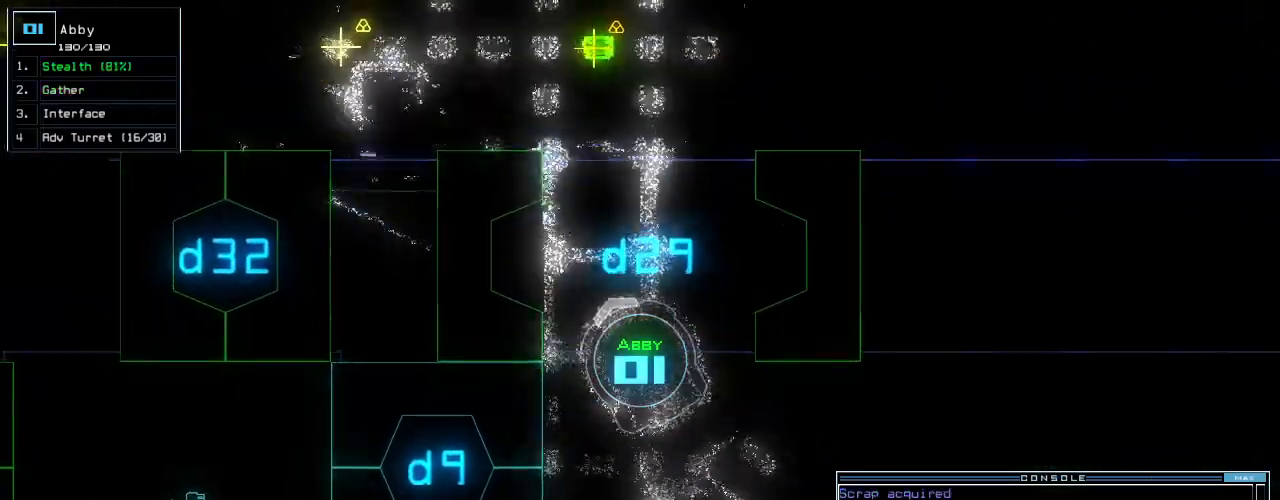
{"keys": ["up"], "events": [[160, "right", "up"]]}
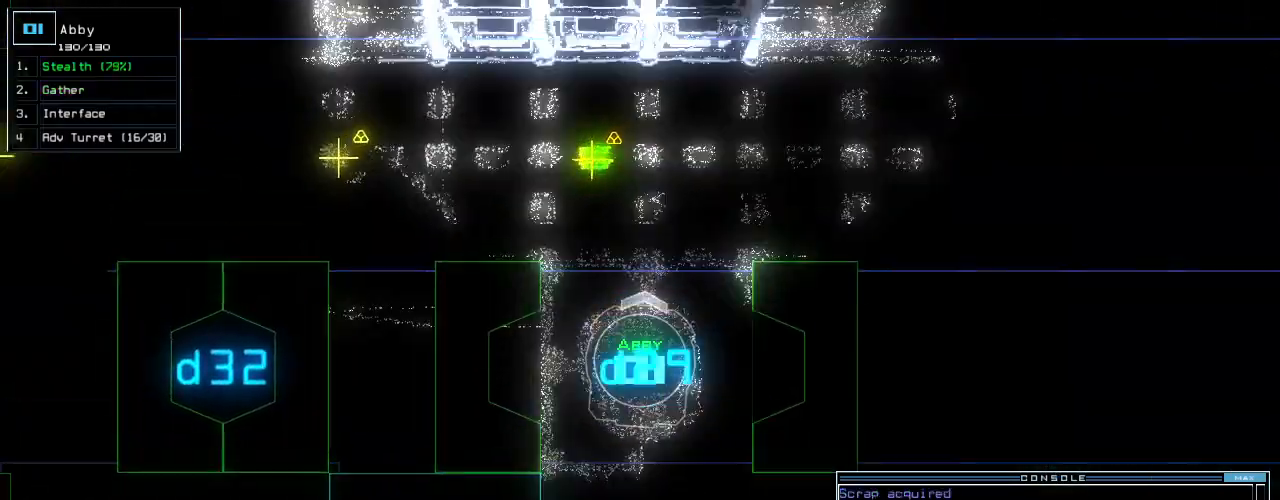
{"keys": ["left", "up"], "events": [[200, "left", "down"], [280, "left", "up"], [380, "left", "down"]]}